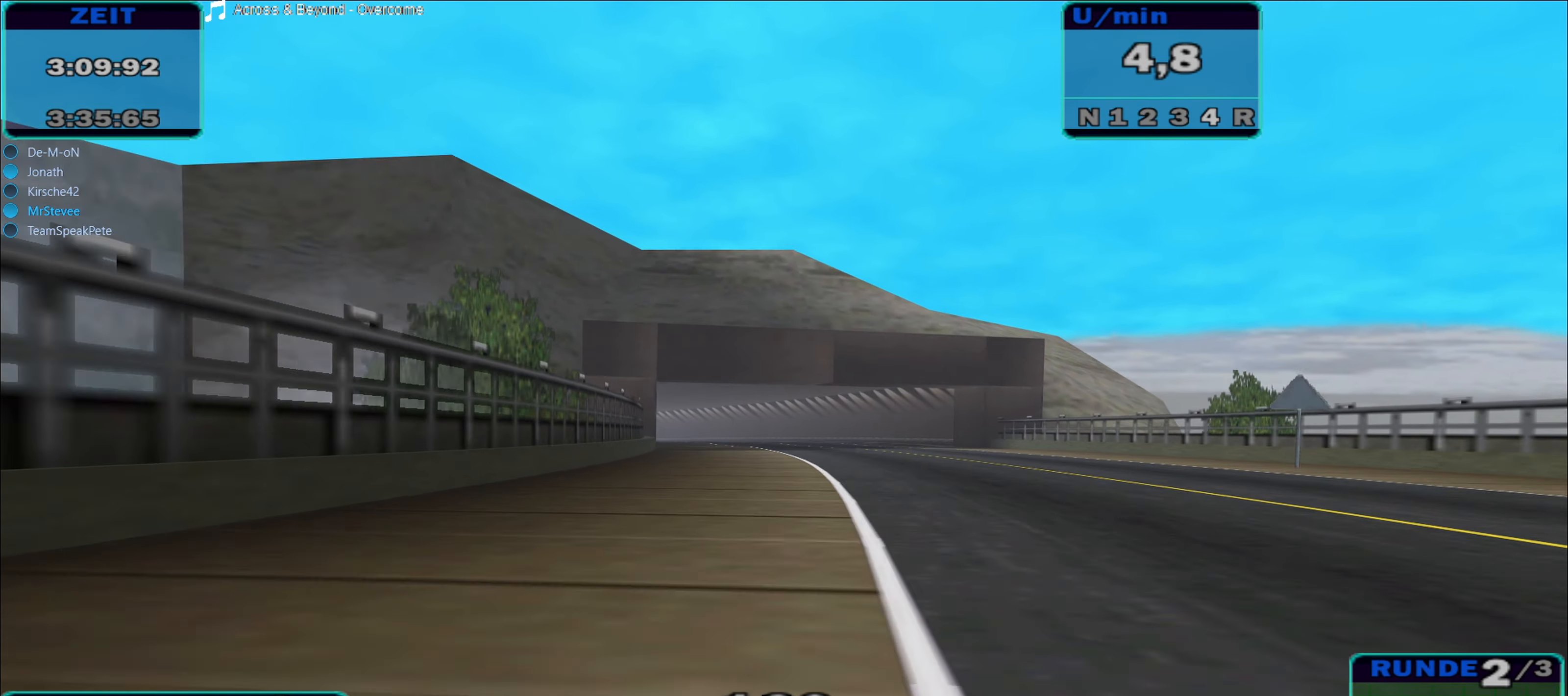
Gameplay with a controller (Xbox layout); each line is a JSON object with the inputs held at the frame after it. "events" lists button and stick changes between this image and that frame as [ms after this image, input, new state], when the widget could be followed in between. Not read: L3 R3.
{"buttons": ["R2"], "left_stick": "left", "right_stick": "center", "events": [[433, "left_stick", "left"]]}
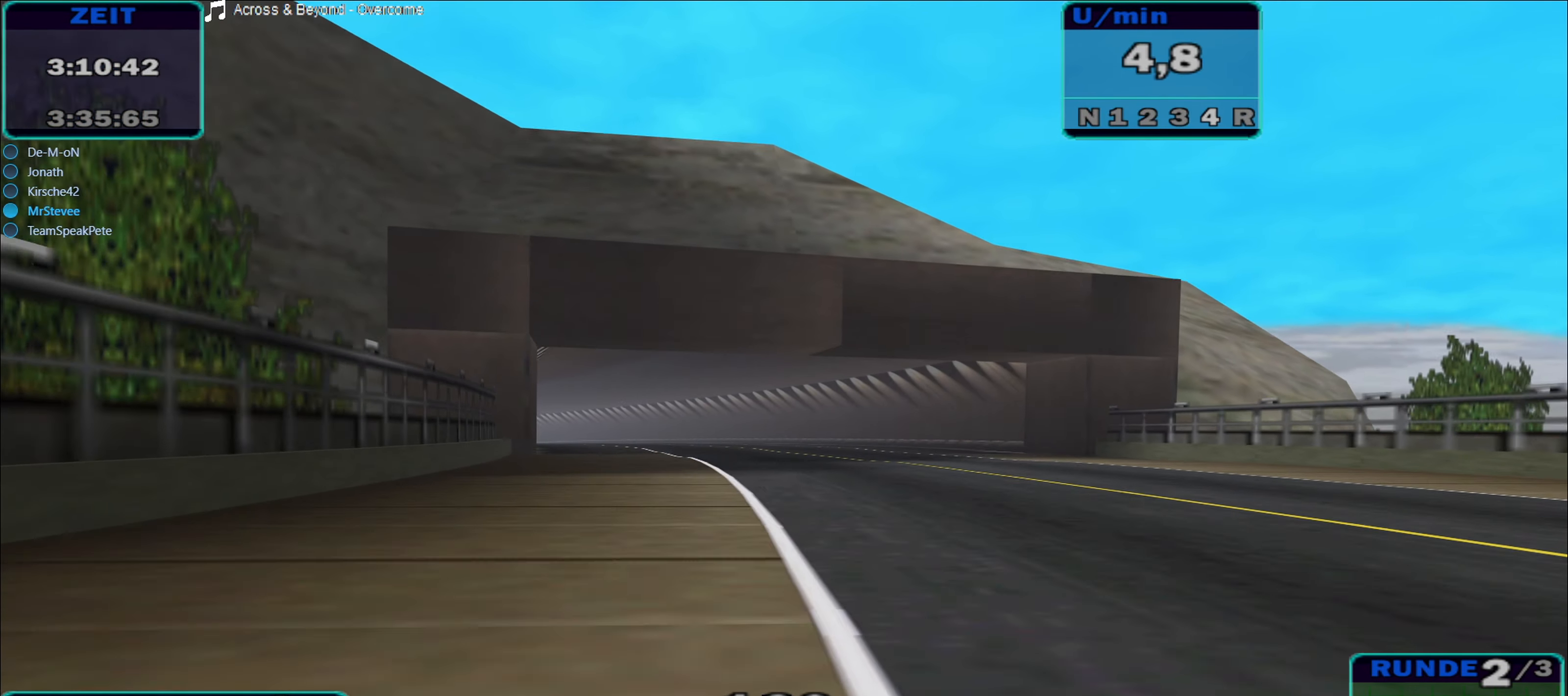
{"buttons": ["R2"], "left_stick": "center", "right_stick": "center", "events": [[216, "left_stick", "center"]]}
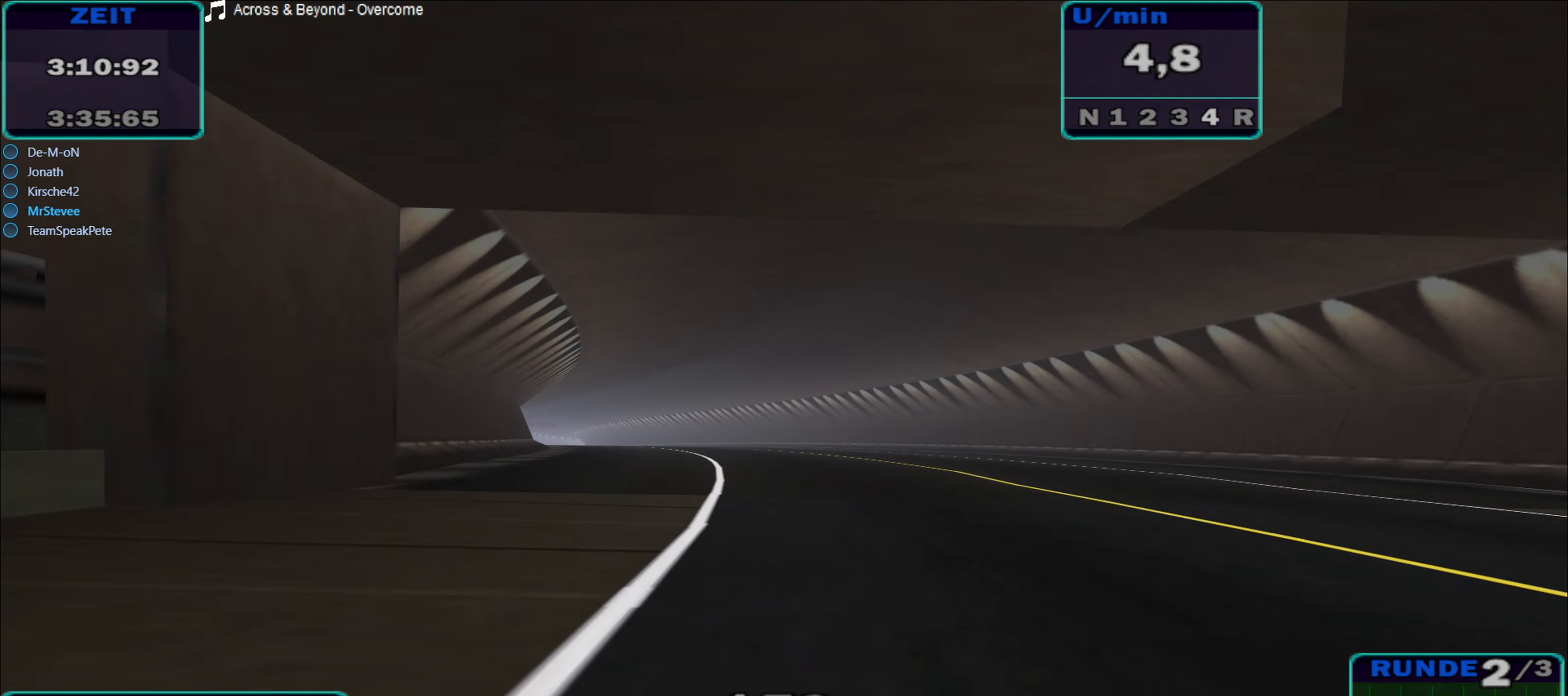
{"buttons": ["R2"], "left_stick": "center", "right_stick": "center", "events": [[16, "left_stick", "left"], [216, "left_stick", "center"], [266, "left_stick", "left"], [433, "left_stick", "center"]]}
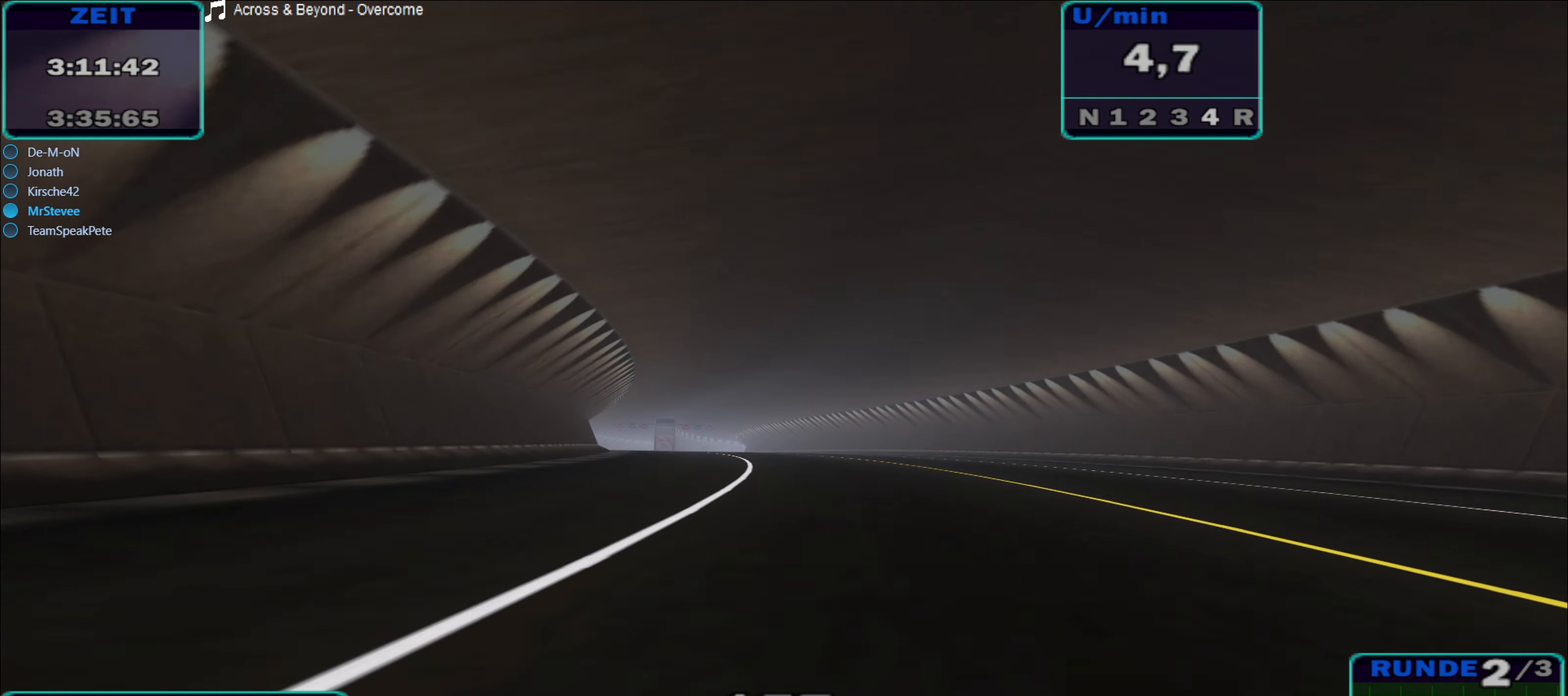
{"buttons": ["R2"], "left_stick": "left", "right_stick": "center", "events": [[100, "left_stick", "left"], [233, "left_stick", "center"], [450, "left_stick", "left"]]}
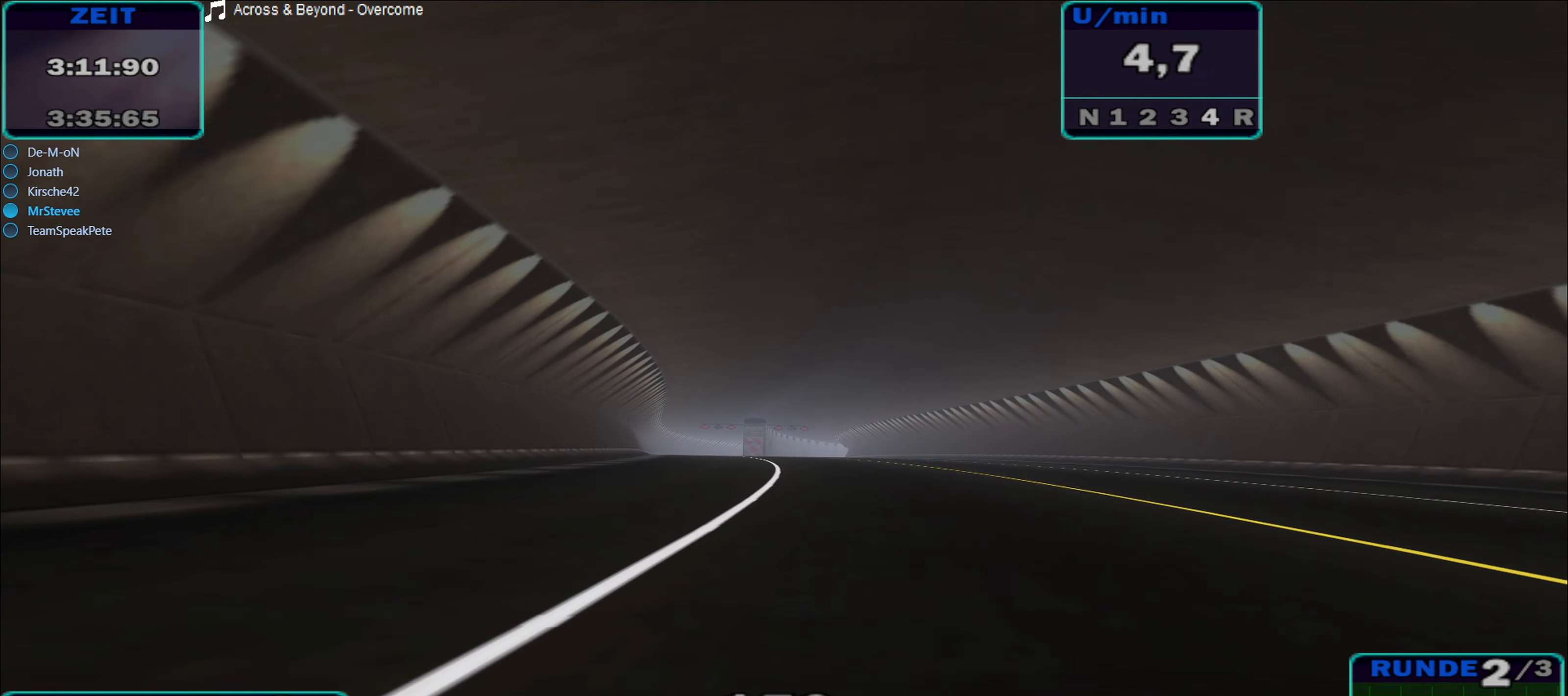
{"buttons": ["R2"], "left_stick": "down-left", "right_stick": "center", "events": [[66, "left_stick", "center"], [216, "left_stick", "right"], [317, "left_stick", "center"], [467, "left_stick", "down-left"]]}
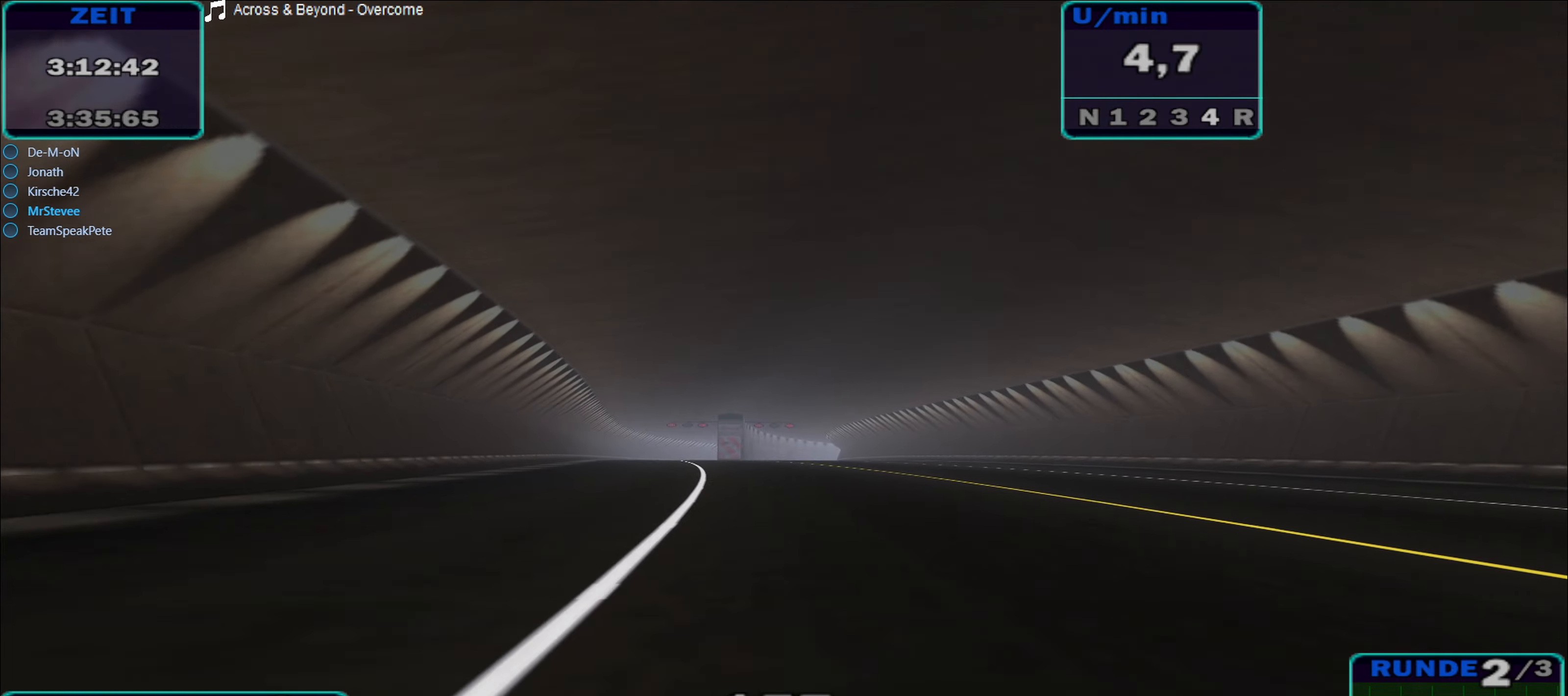
{"buttons": ["R2"], "left_stick": "right", "right_stick": "center", "events": [[83, "left_stick", "center"], [433, "left_stick", "right"]]}
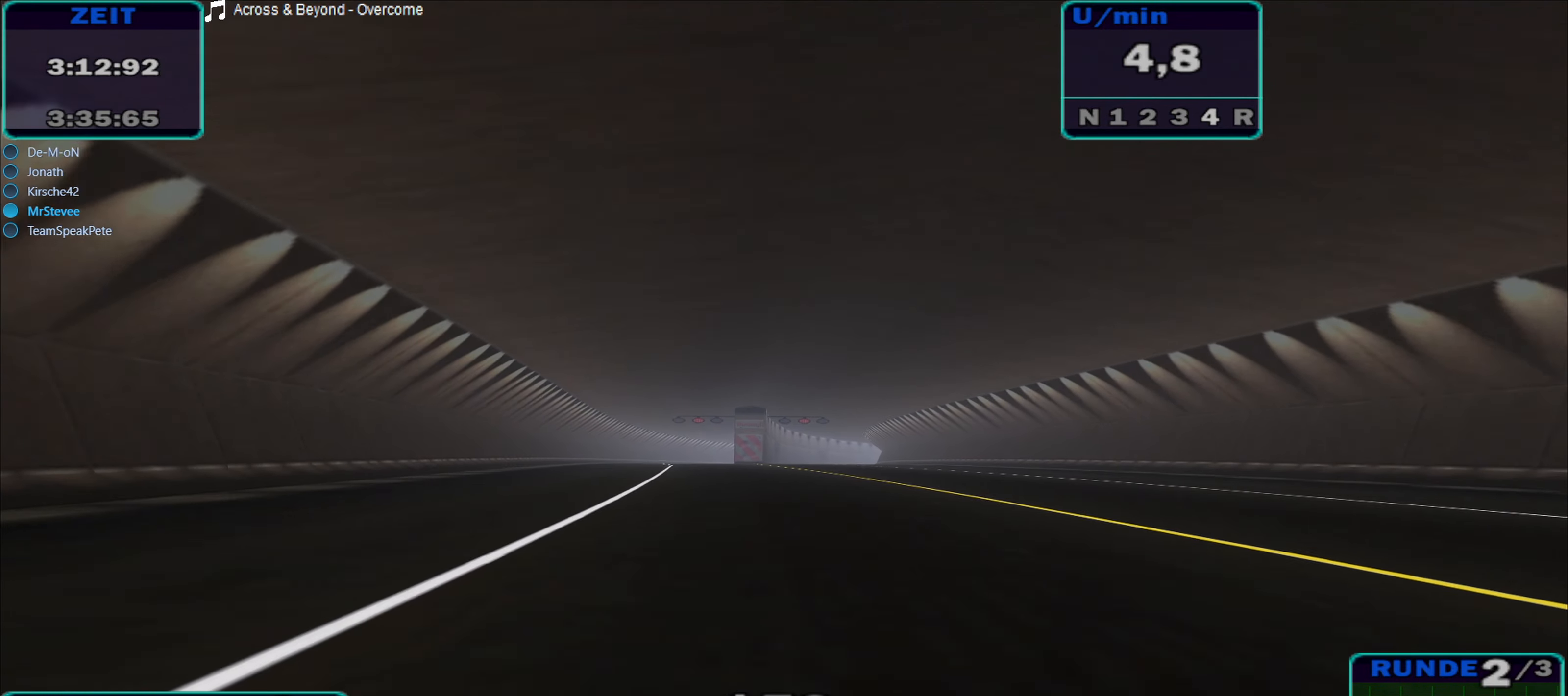
{"buttons": ["R2"], "left_stick": "center", "right_stick": "center", "events": [[17, "left_stick", "center"]]}
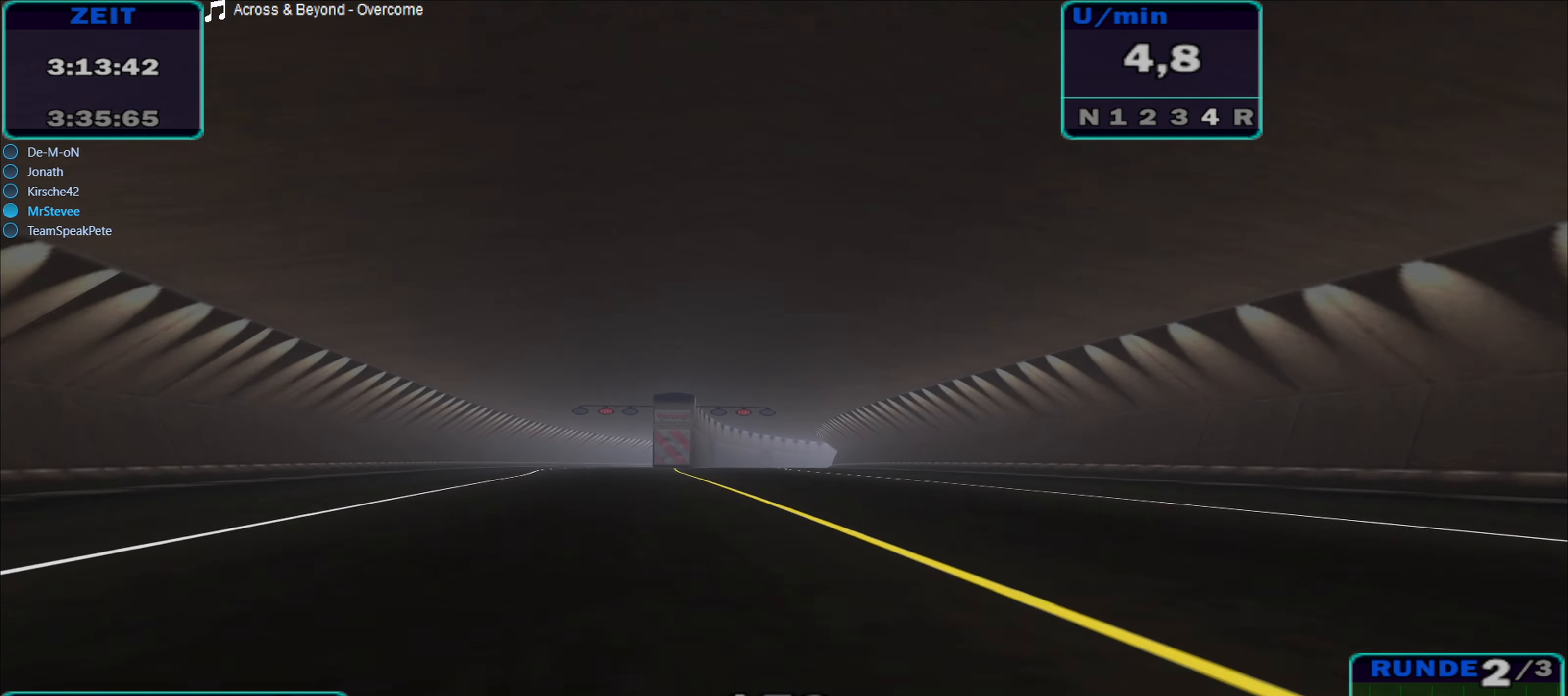
{"buttons": ["R2"], "left_stick": "center", "right_stick": "center", "events": []}
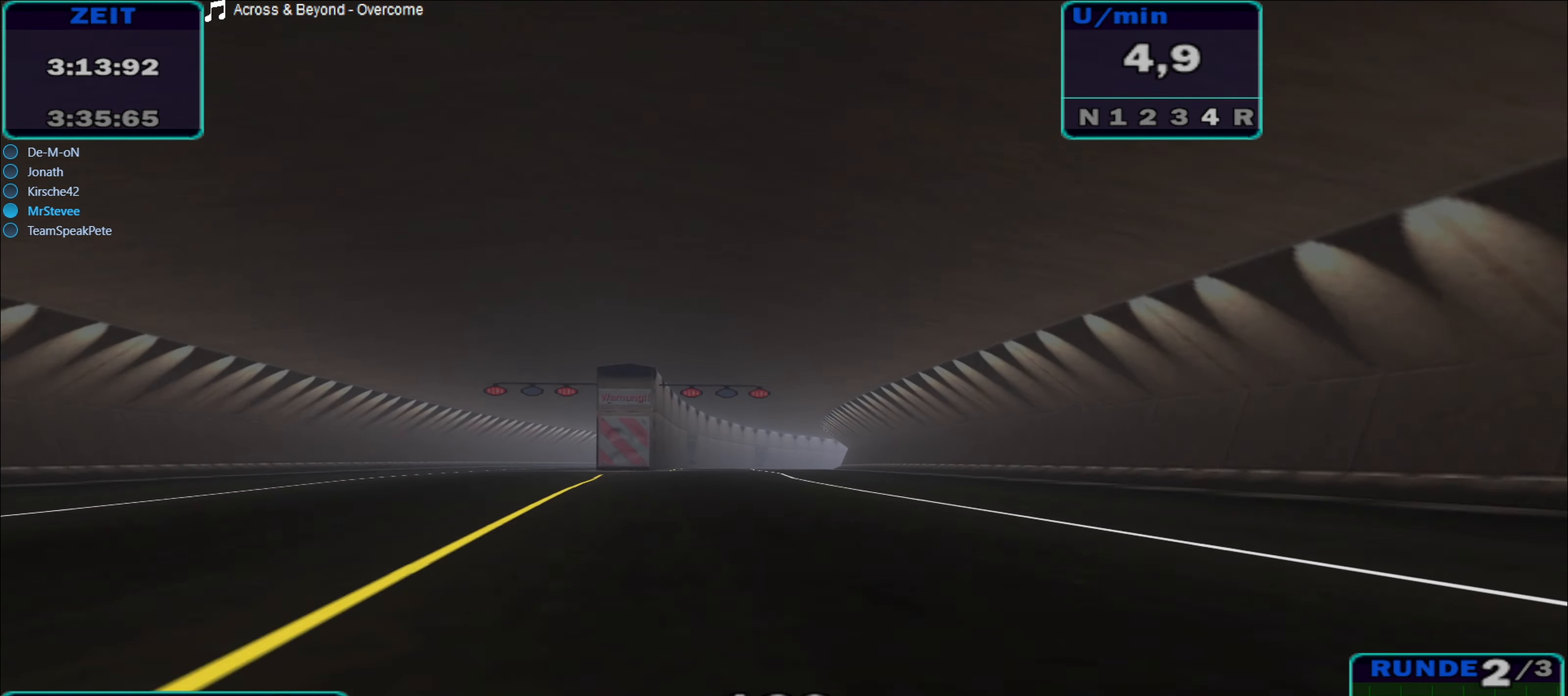
{"buttons": ["R2"], "left_stick": "center", "right_stick": "center", "events": []}
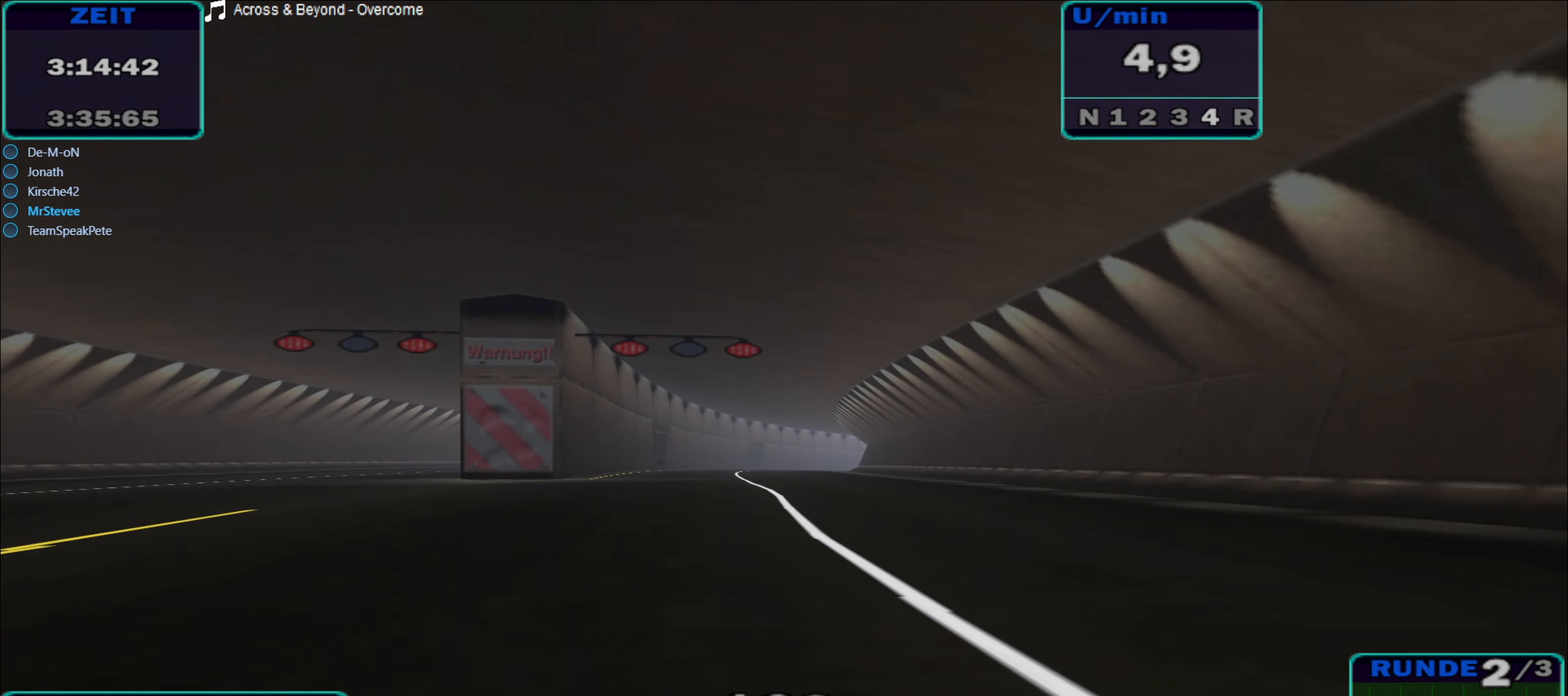
{"buttons": ["R2"], "left_stick": "center", "right_stick": "center", "events": []}
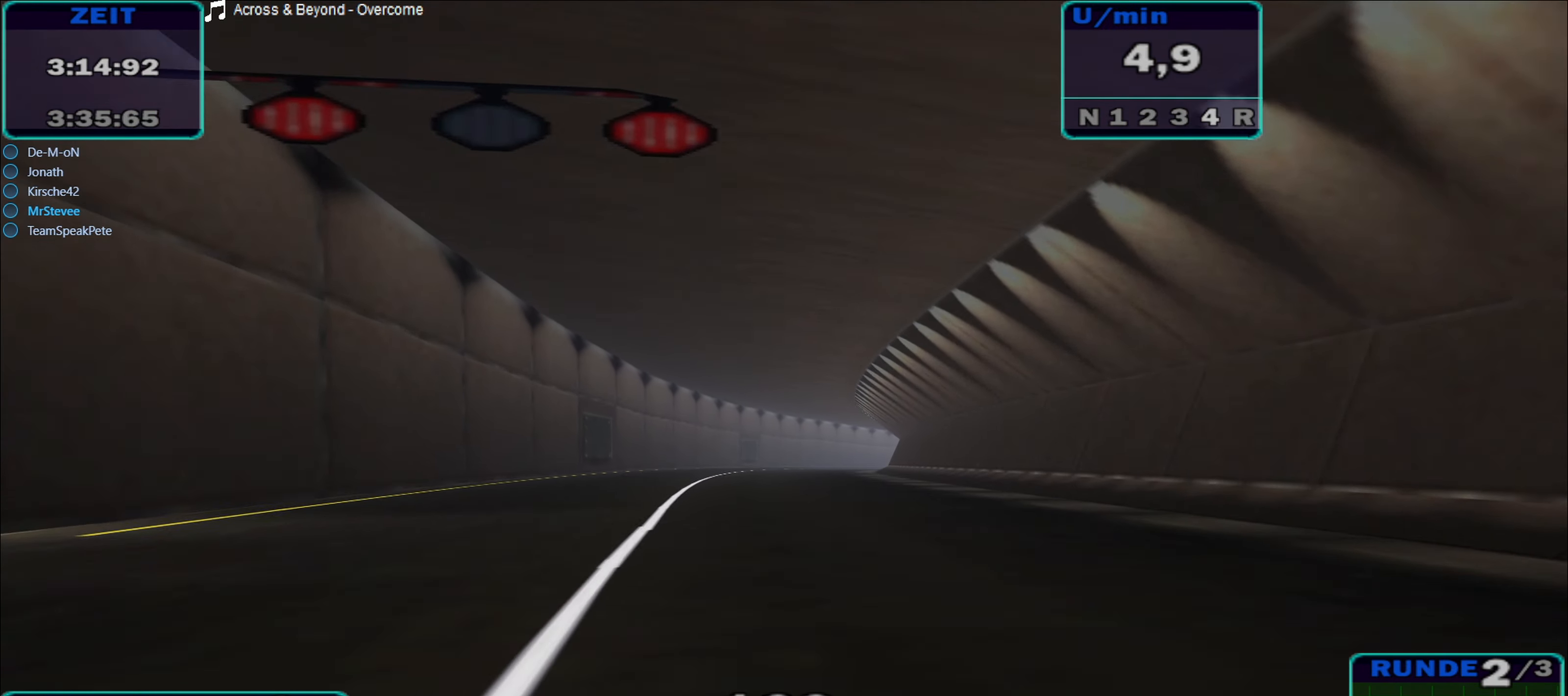
{"buttons": ["R2"], "left_stick": "center", "right_stick": "center", "events": [[250, "left_stick", "right"], [383, "left_stick", "center"]]}
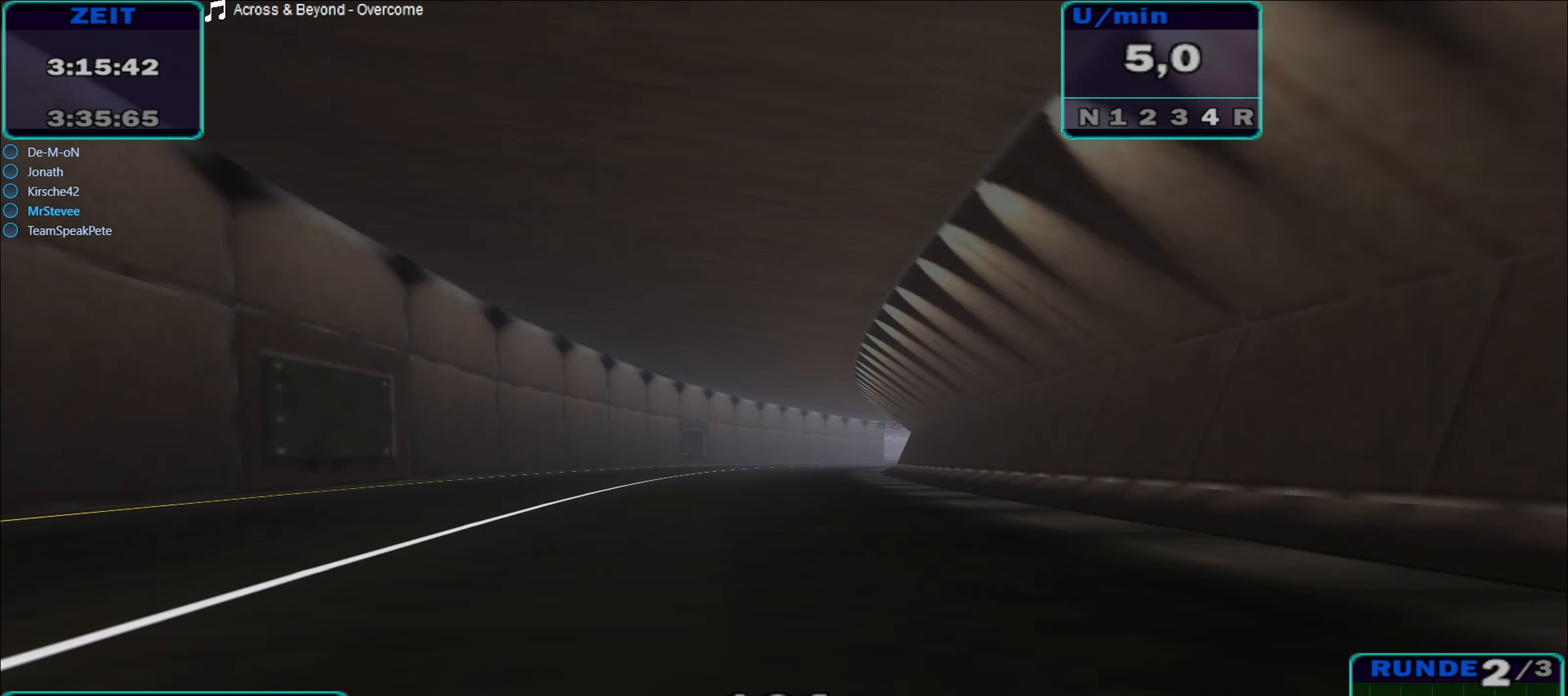
{"buttons": ["R2"], "left_stick": "right", "right_stick": "center", "events": [[333, "left_stick", "right"]]}
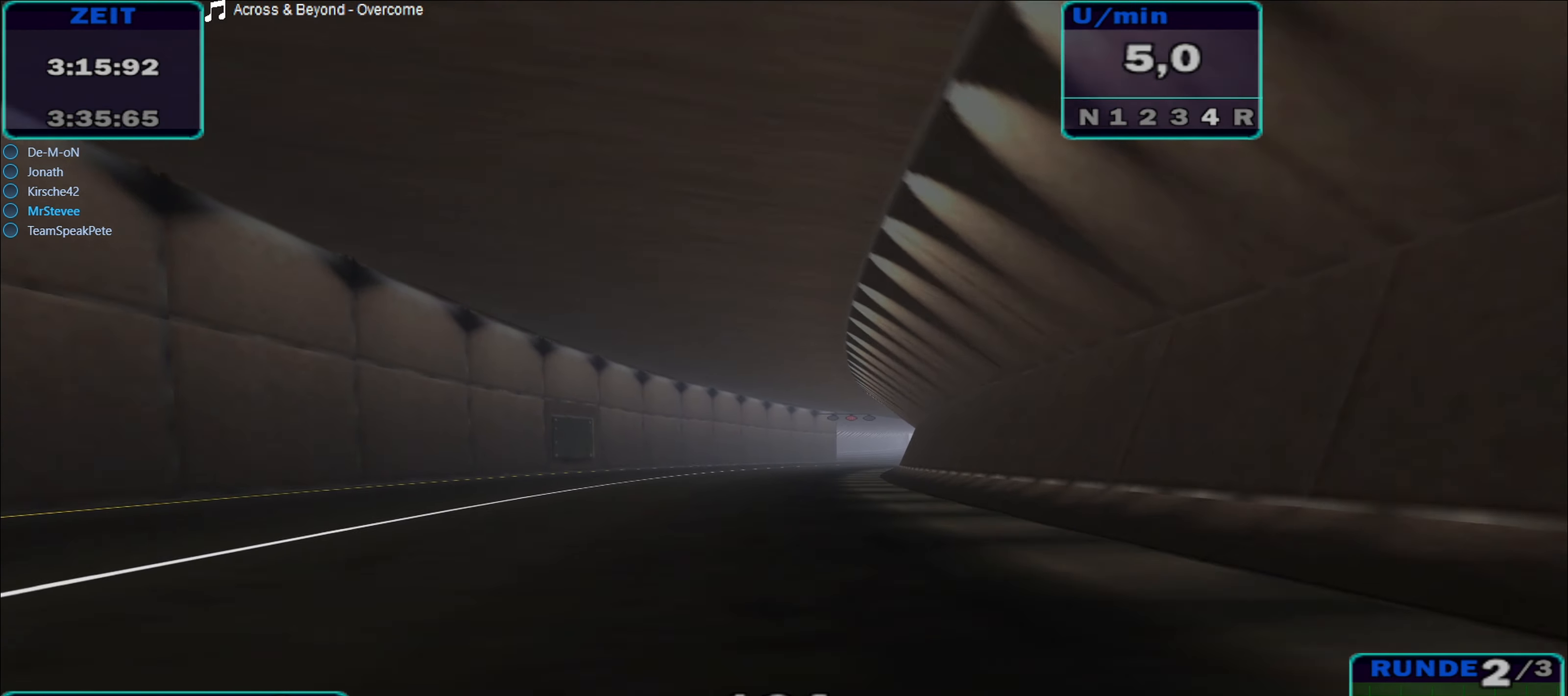
{"buttons": ["R2"], "left_stick": "center", "right_stick": "center", "events": [[50, "left_stick", "center"]]}
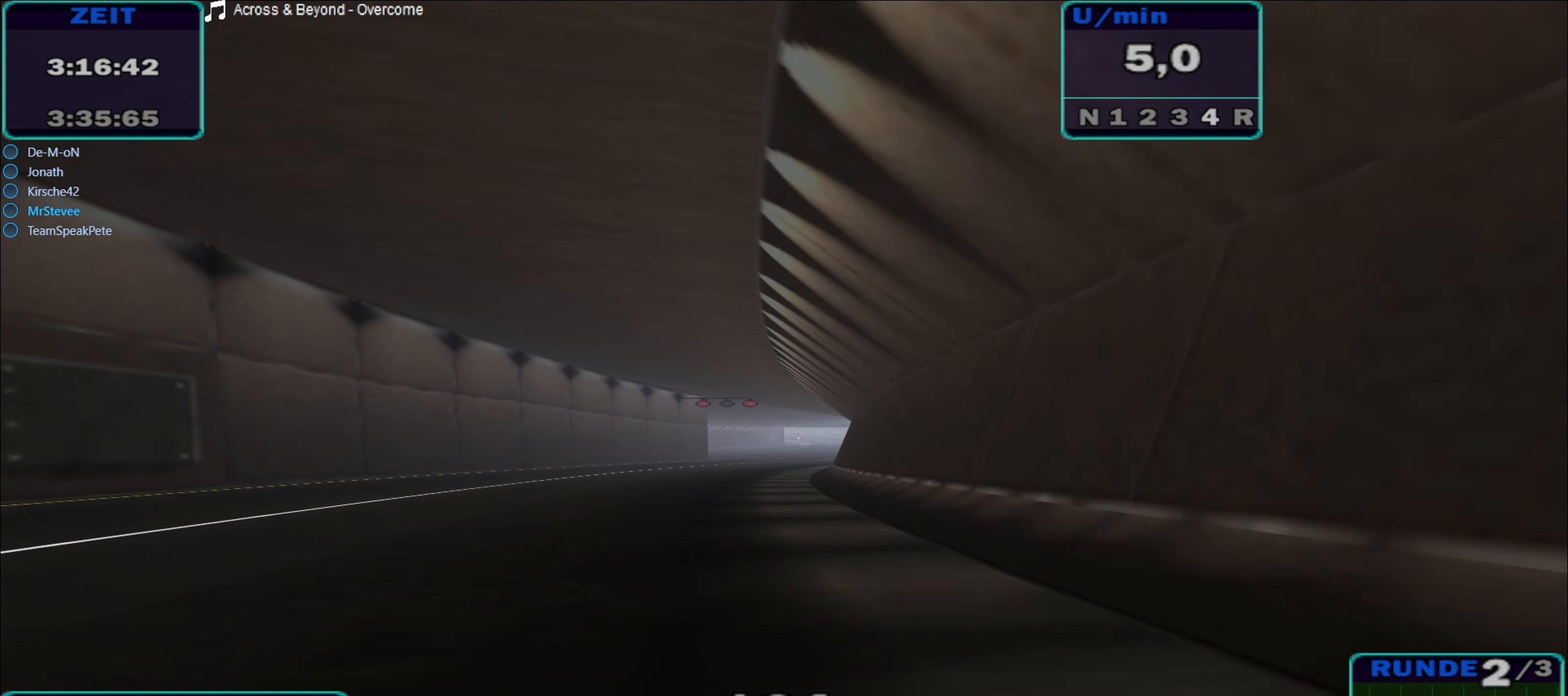
{"buttons": ["R2"], "left_stick": "center", "right_stick": "center", "events": [[283, "left_stick", "right"], [417, "left_stick", "center"]]}
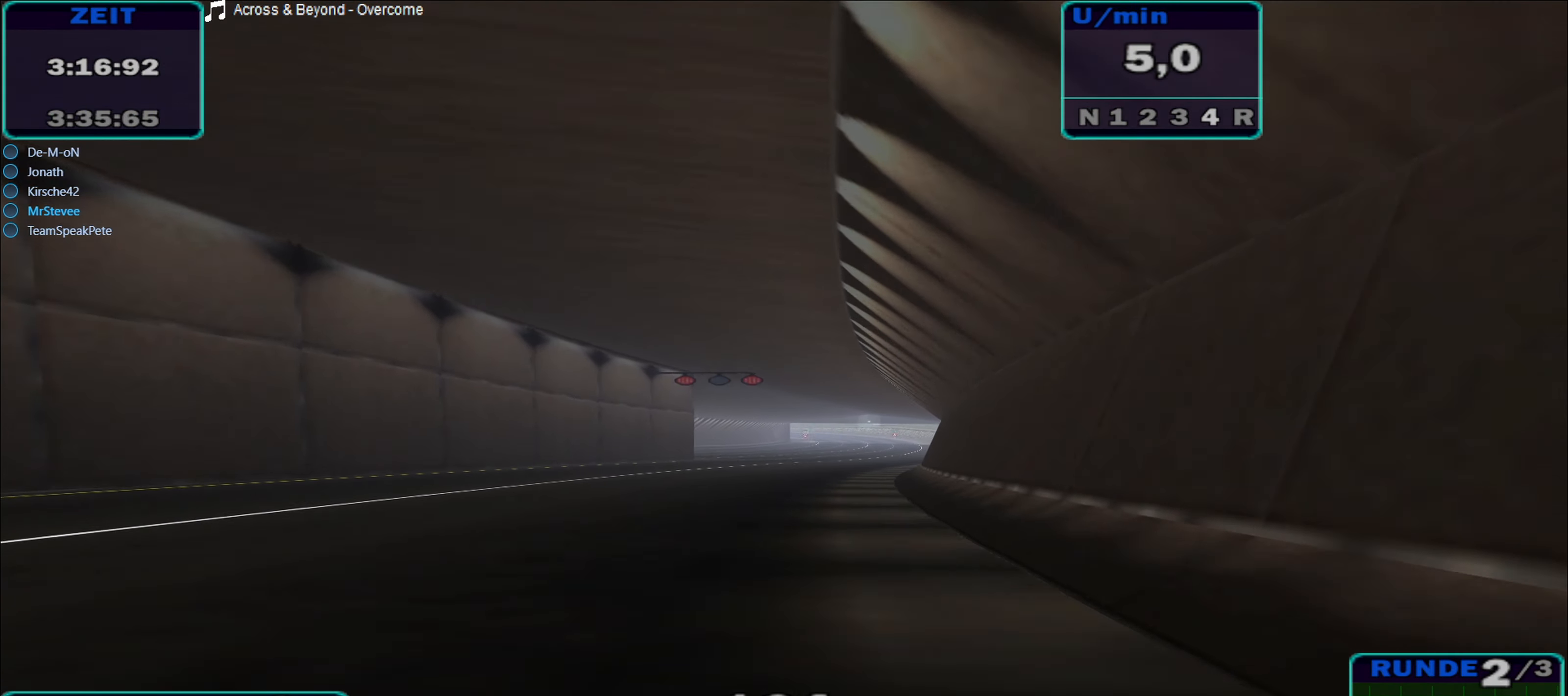
{"buttons": ["R2"], "left_stick": "center", "right_stick": "center", "events": [[133, "left_stick", "right"], [250, "left_stick", "center"]]}
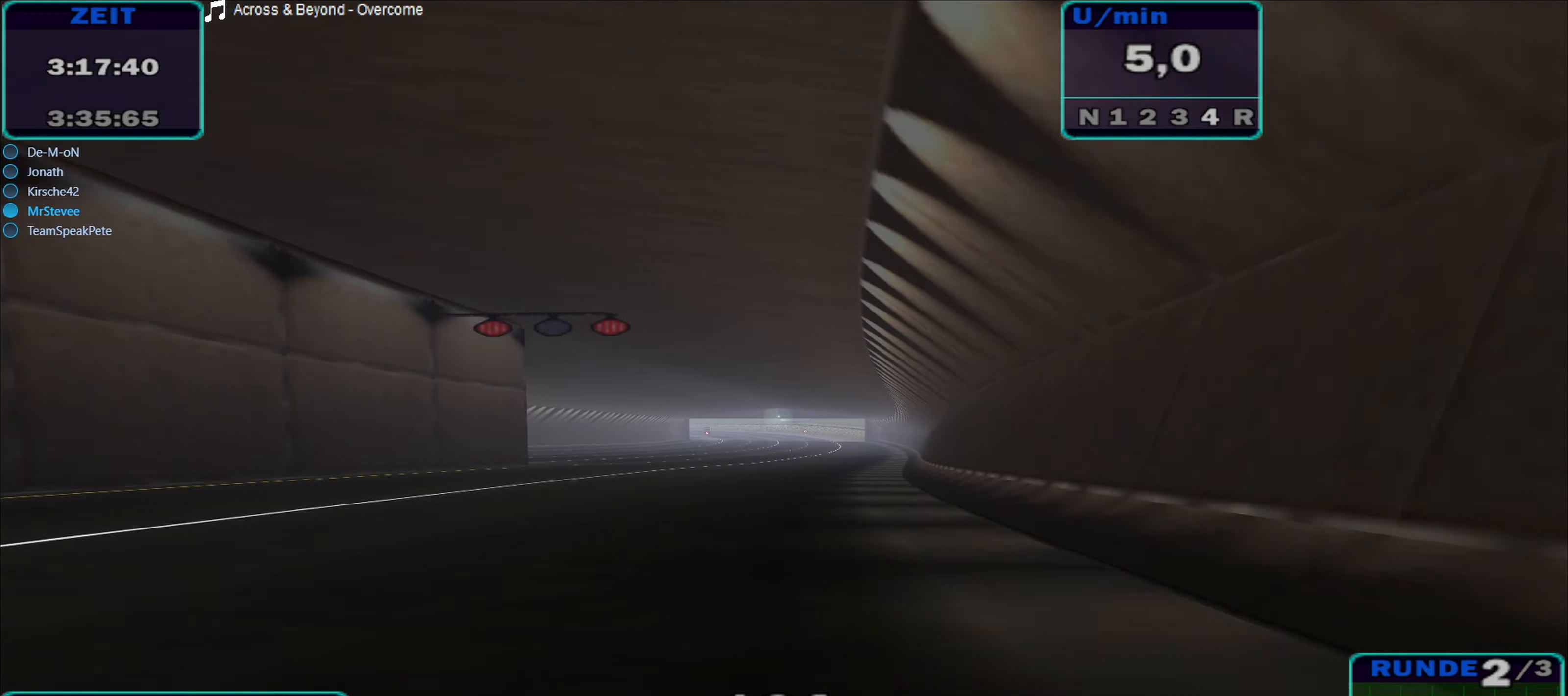
{"buttons": ["R2"], "left_stick": "center", "right_stick": "center", "events": [[167, "left_stick", "right"], [267, "left_stick", "center"]]}
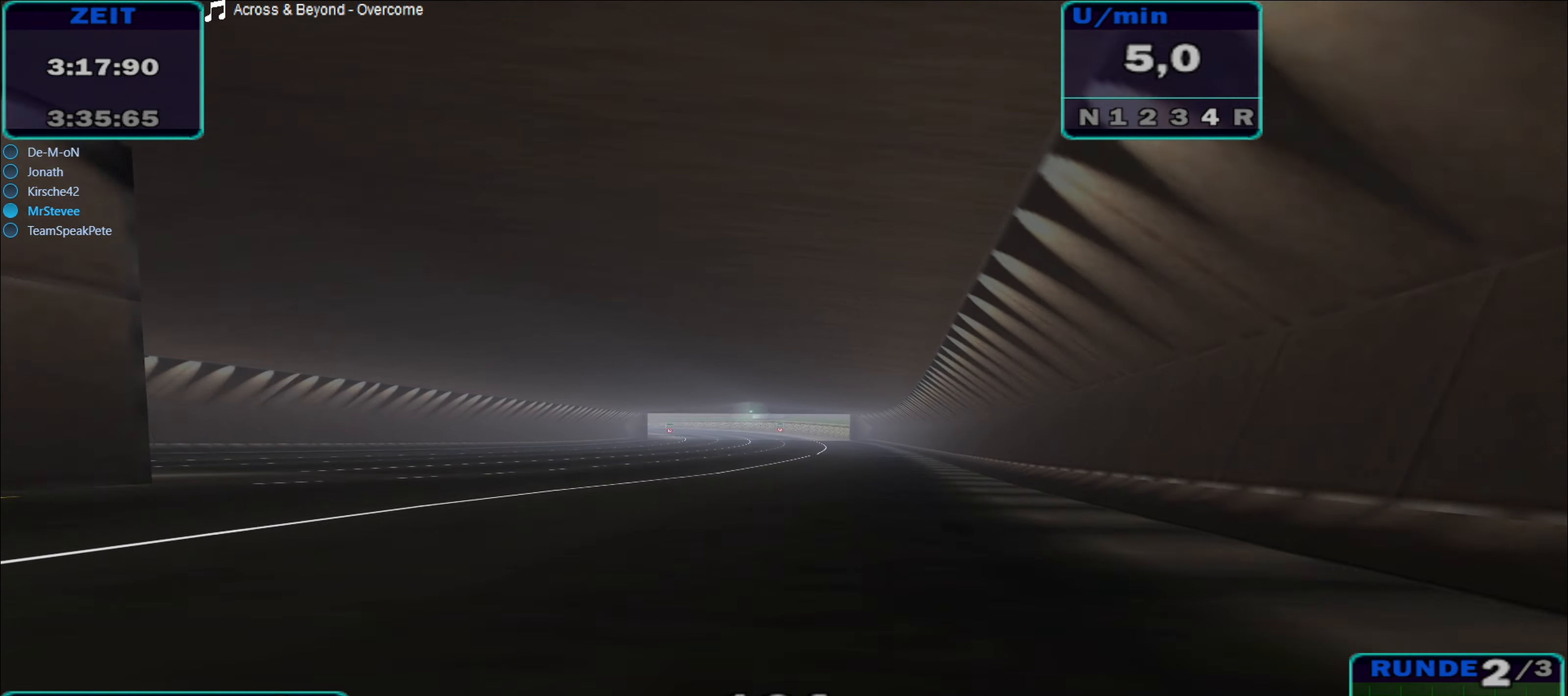
{"buttons": ["R2"], "left_stick": "center", "right_stick": "center", "events": []}
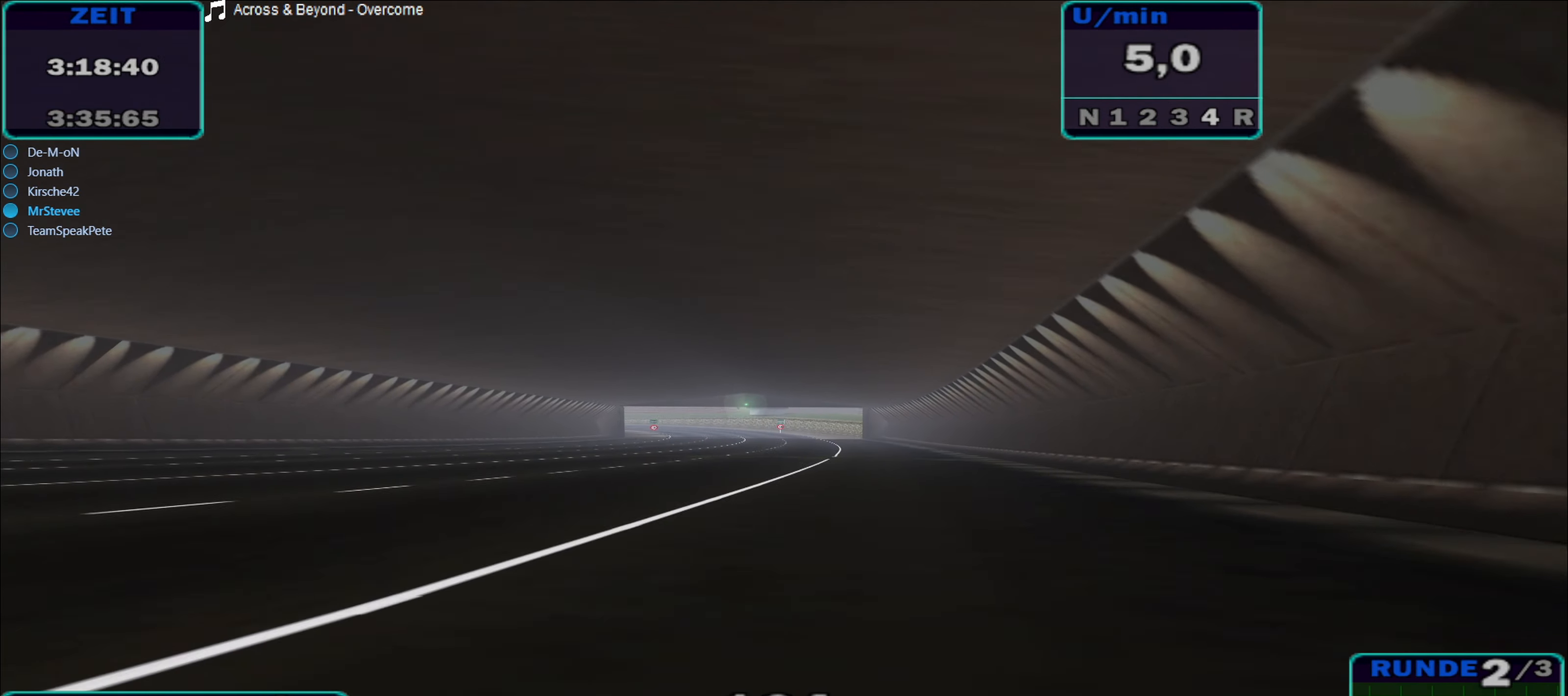
{"buttons": ["R2"], "left_stick": "center", "right_stick": "center", "events": []}
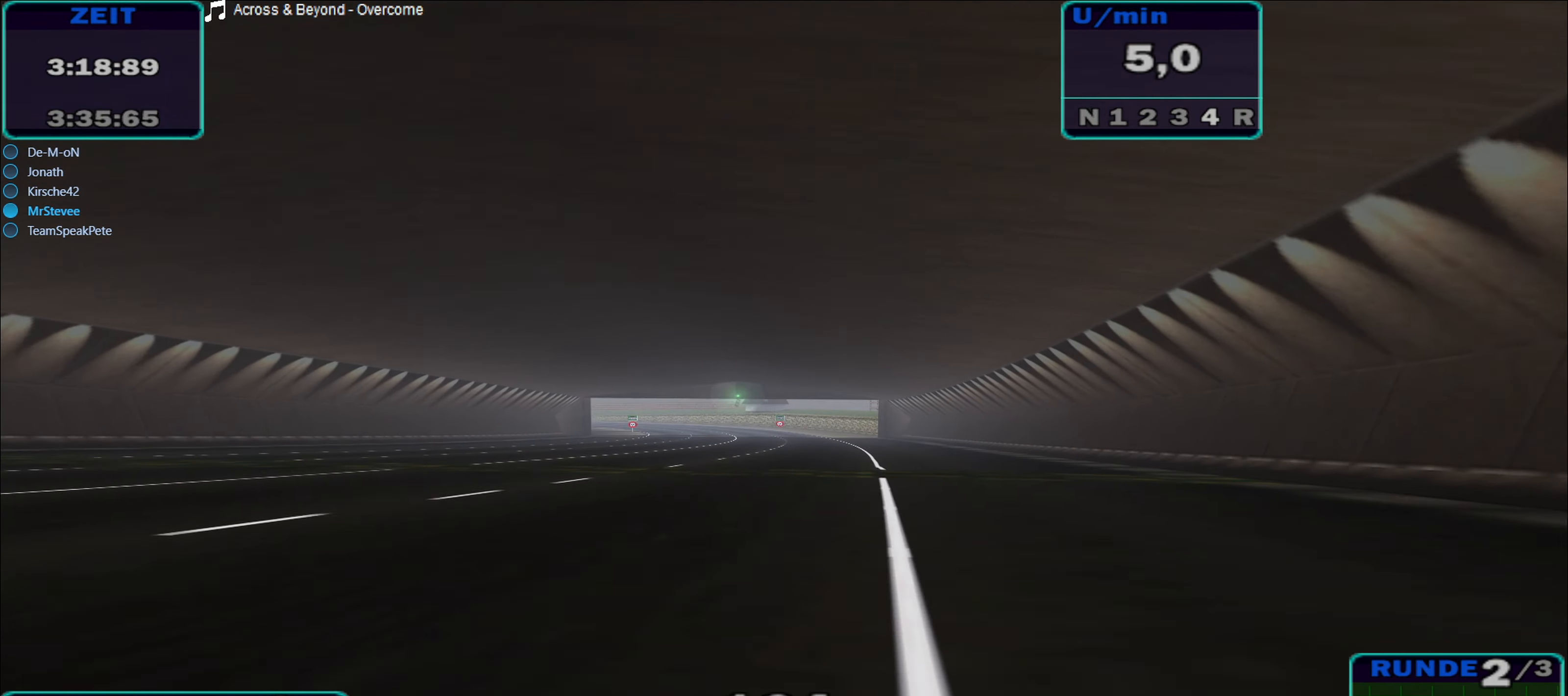
{"buttons": ["R2"], "left_stick": "center", "right_stick": "center", "events": []}
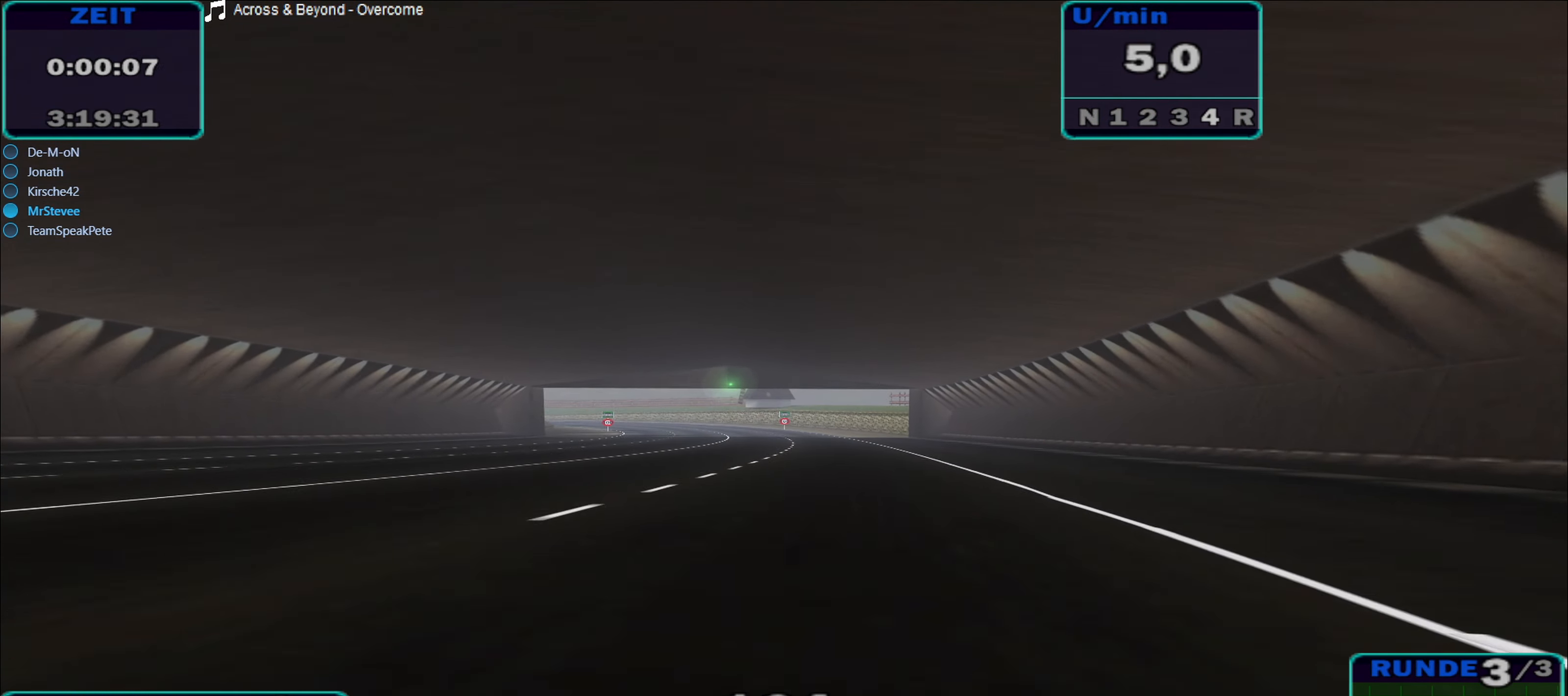
{"buttons": ["R2"], "left_stick": "center", "right_stick": "center", "events": [[117, "left_stick", "left"], [234, "left_stick", "center"]]}
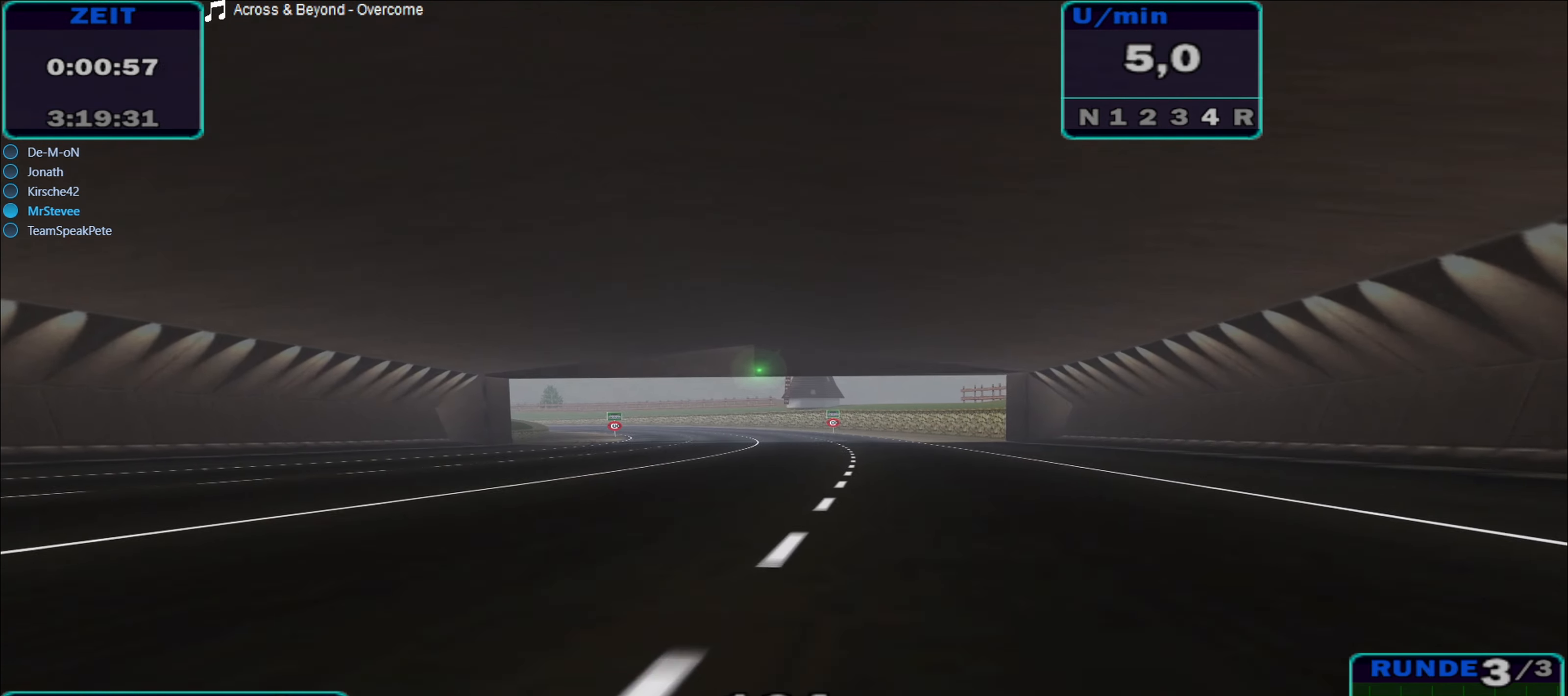
{"buttons": ["R2"], "left_stick": "center", "right_stick": "center", "events": [[334, "left_stick", "down-left"], [467, "left_stick", "center"]]}
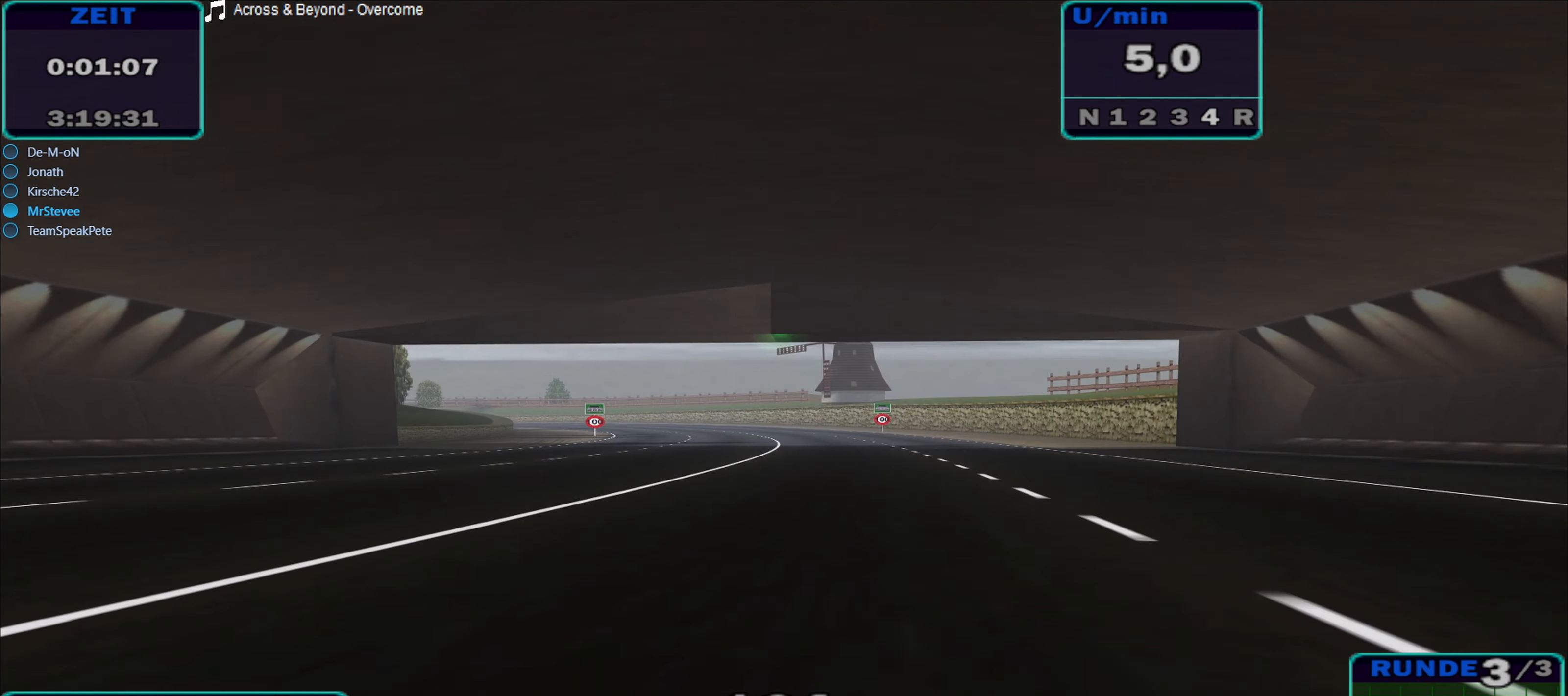
{"buttons": ["R2"], "left_stick": "center", "right_stick": "center", "events": []}
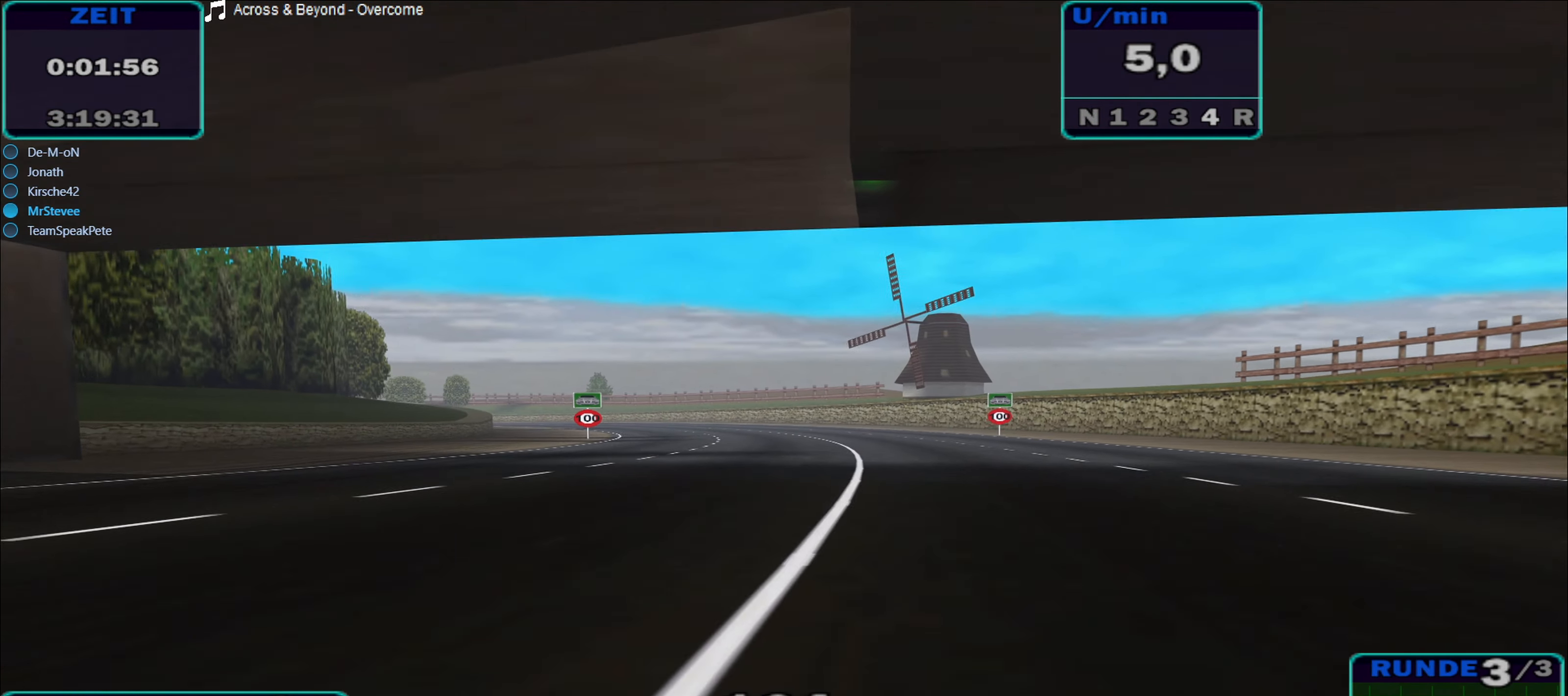
{"buttons": ["R2"], "left_stick": "left", "right_stick": "center", "events": [[234, "left_stick", "left"]]}
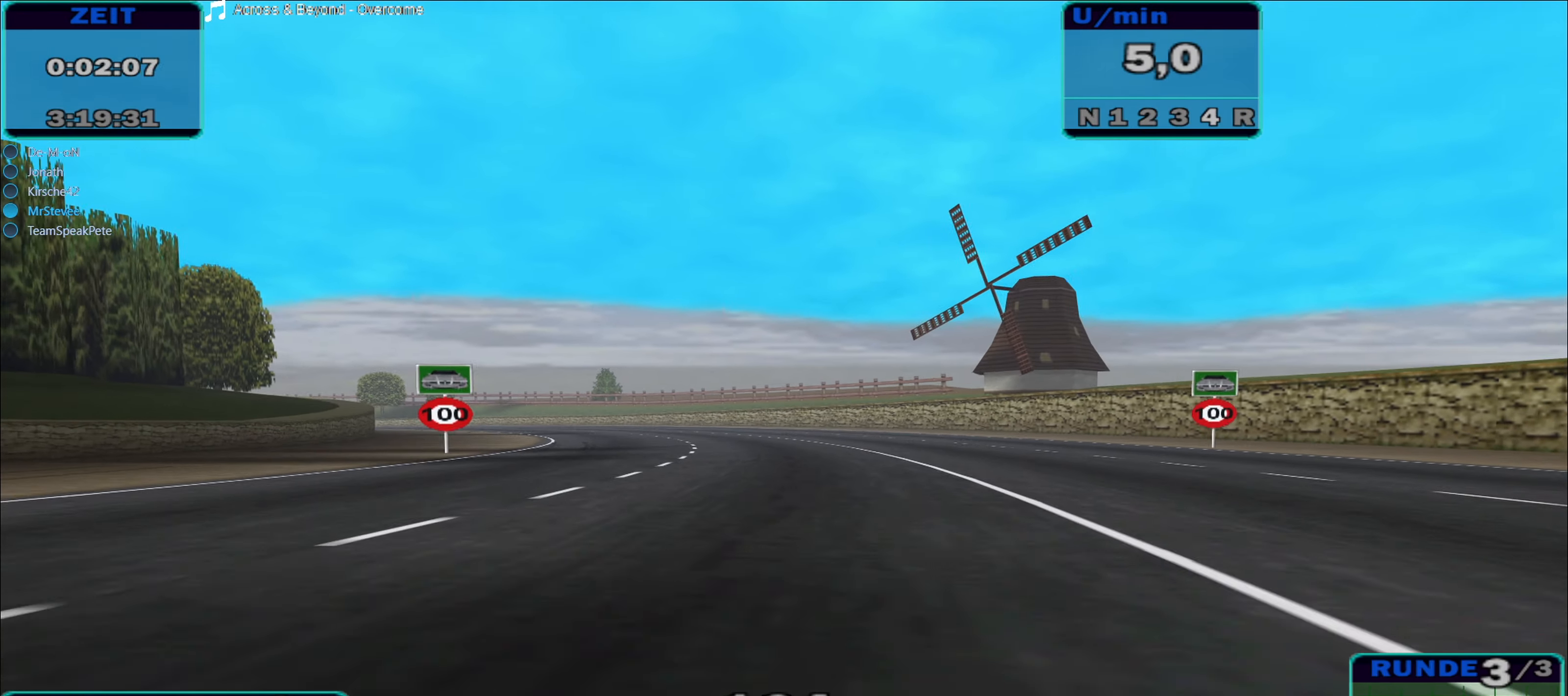
{"buttons": ["R2"], "left_stick": "left", "right_stick": "center", "events": []}
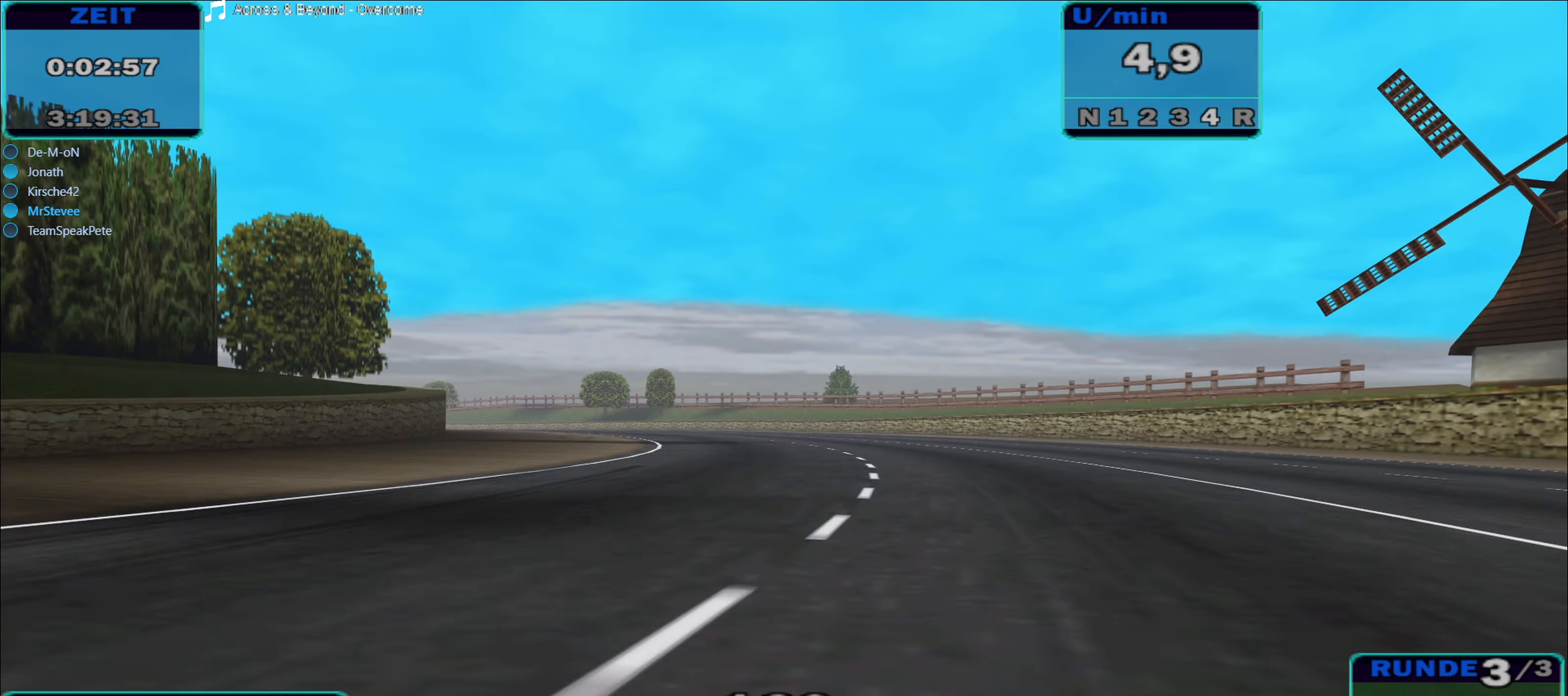
{"buttons": ["R2"], "left_stick": "center", "right_stick": "center", "events": [[34, "left_stick", "center"], [200, "left_stick", "left"], [417, "left_stick", "center"]]}
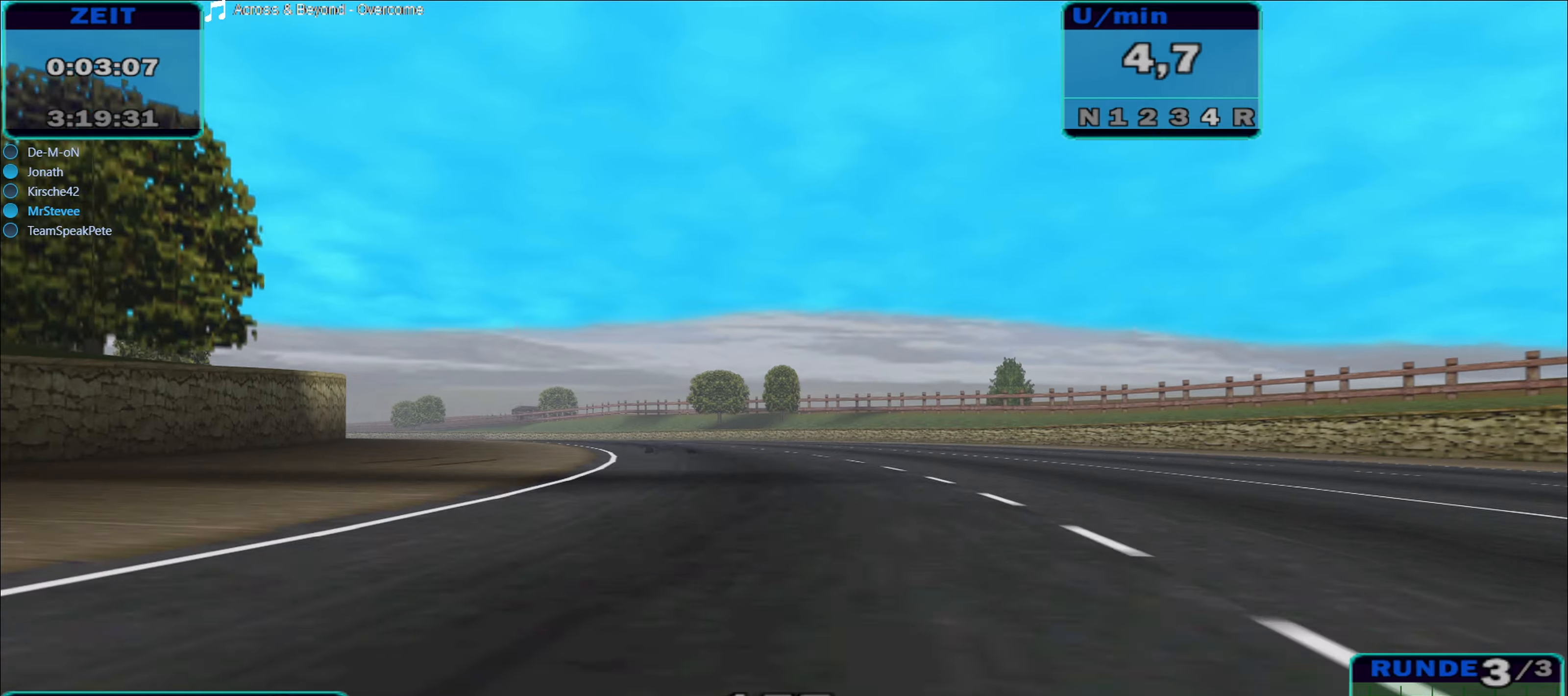
{"buttons": ["R2"], "left_stick": "left", "right_stick": "center", "events": [[83, "left_stick", "left"]]}
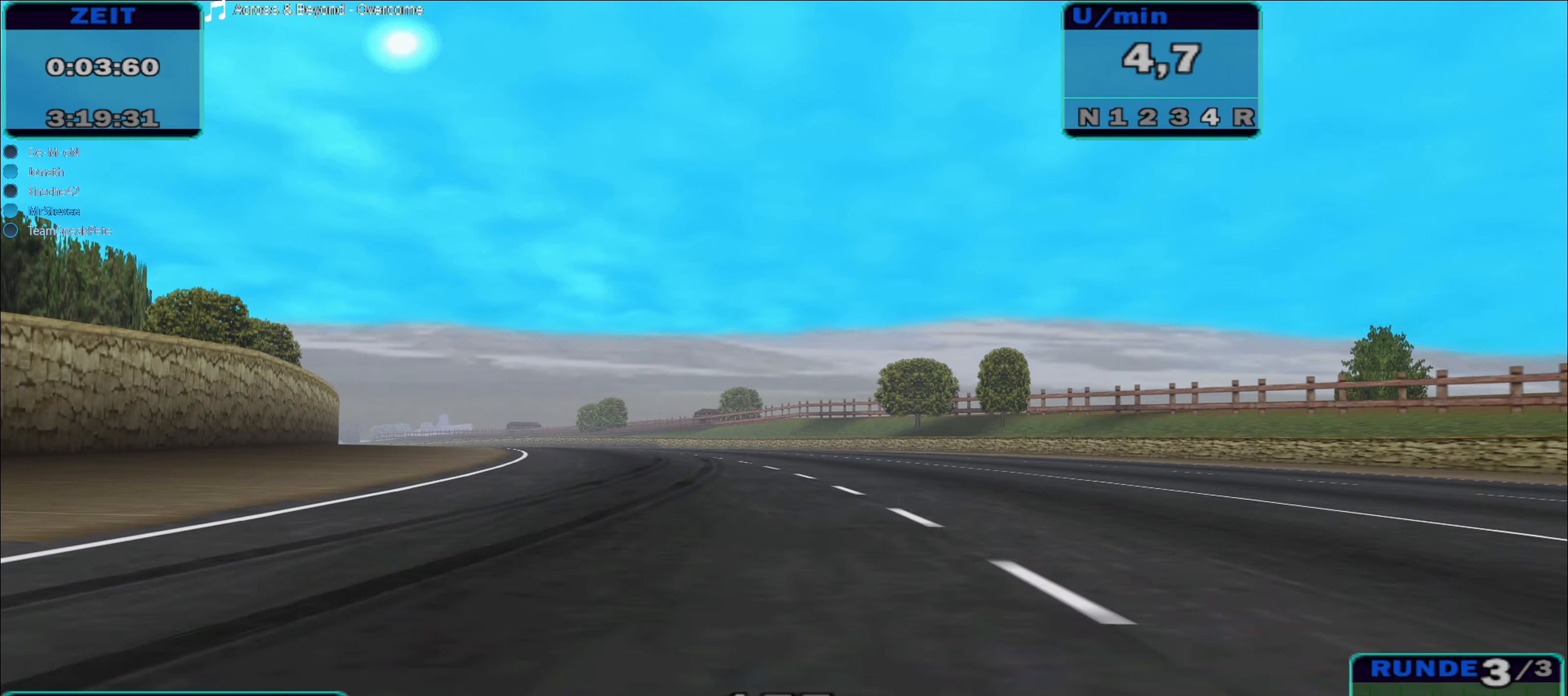
{"buttons": ["R2"], "left_stick": "center", "right_stick": "center", "events": [[433, "left_stick", "center"]]}
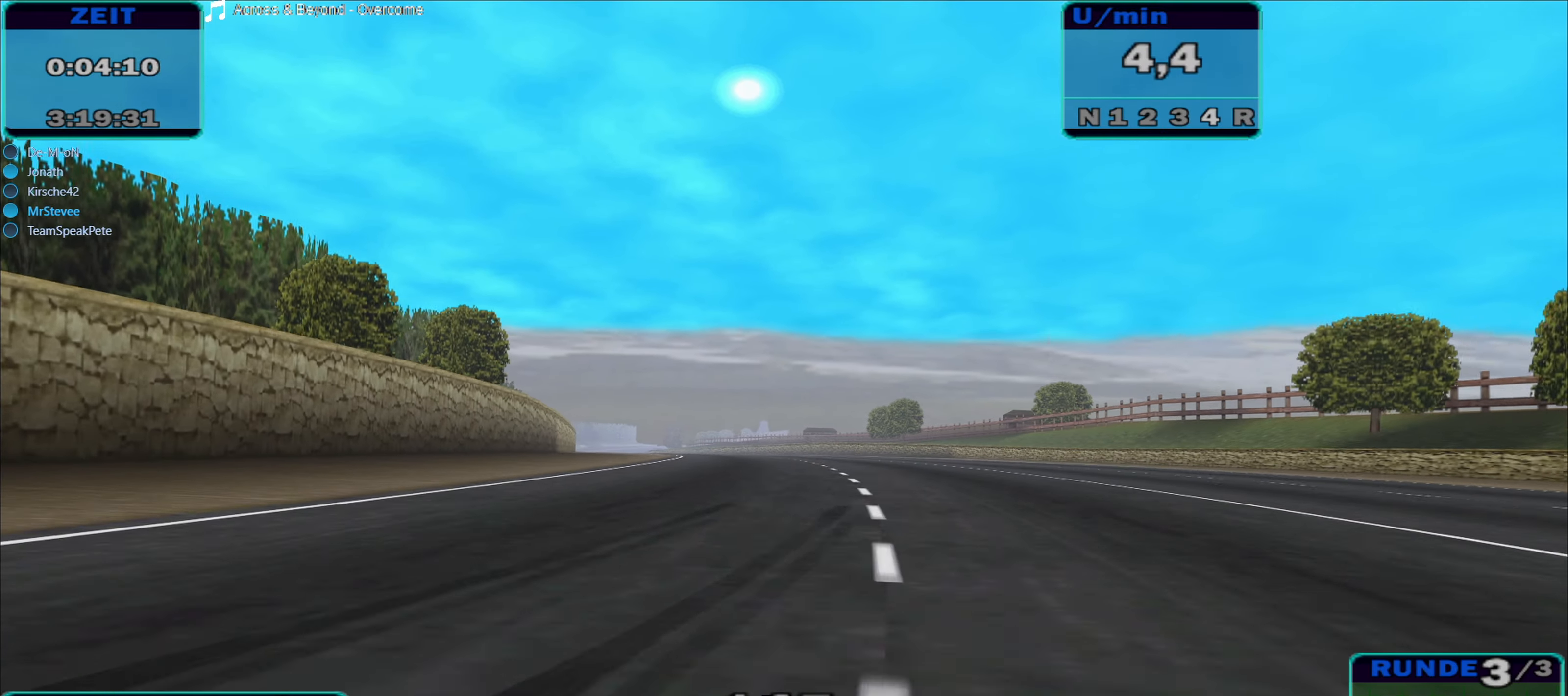
{"buttons": ["R2"], "left_stick": "left", "right_stick": "center", "events": [[50, "left_stick", "down-left"], [283, "left_stick", "center"], [433, "left_stick", "left"]]}
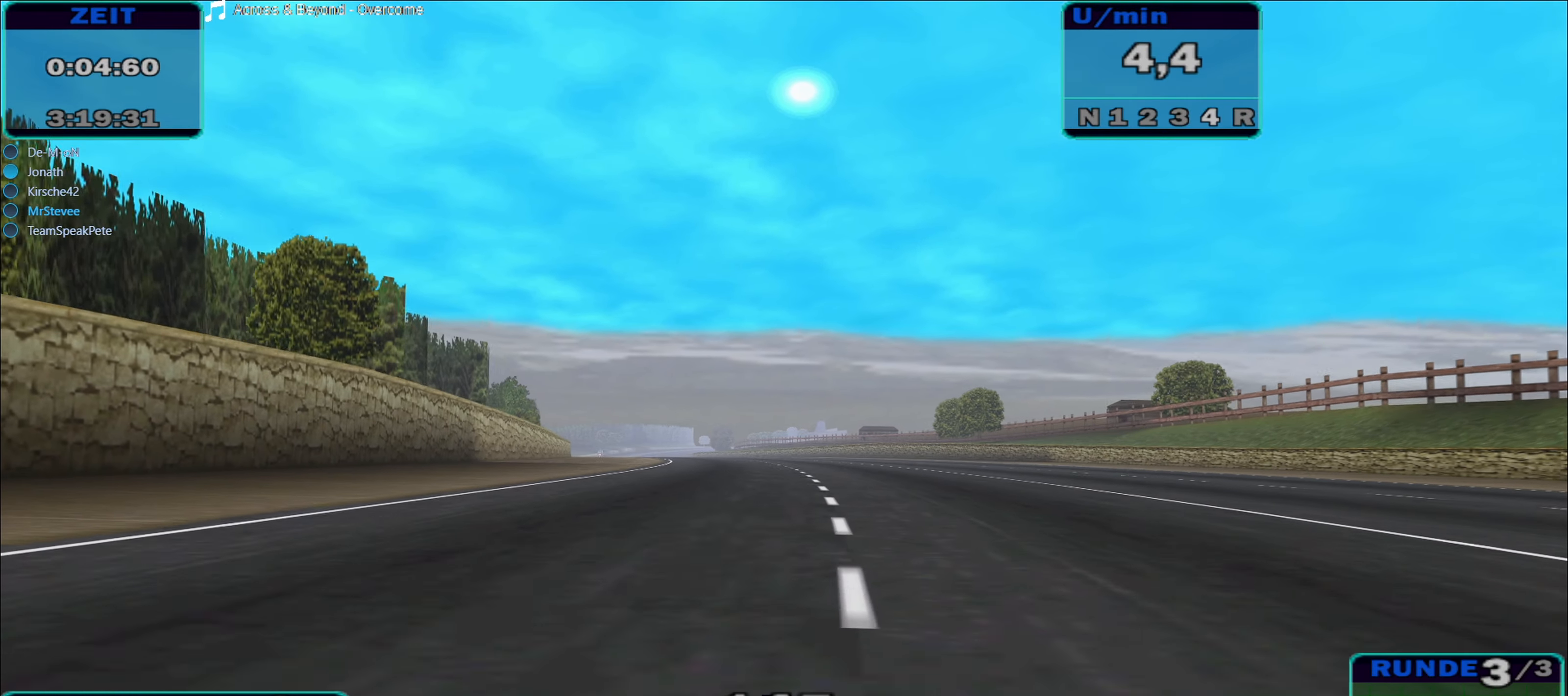
{"buttons": ["R2"], "left_stick": "left", "right_stick": "center", "events": [[150, "left_stick", "center"], [416, "left_stick", "left"]]}
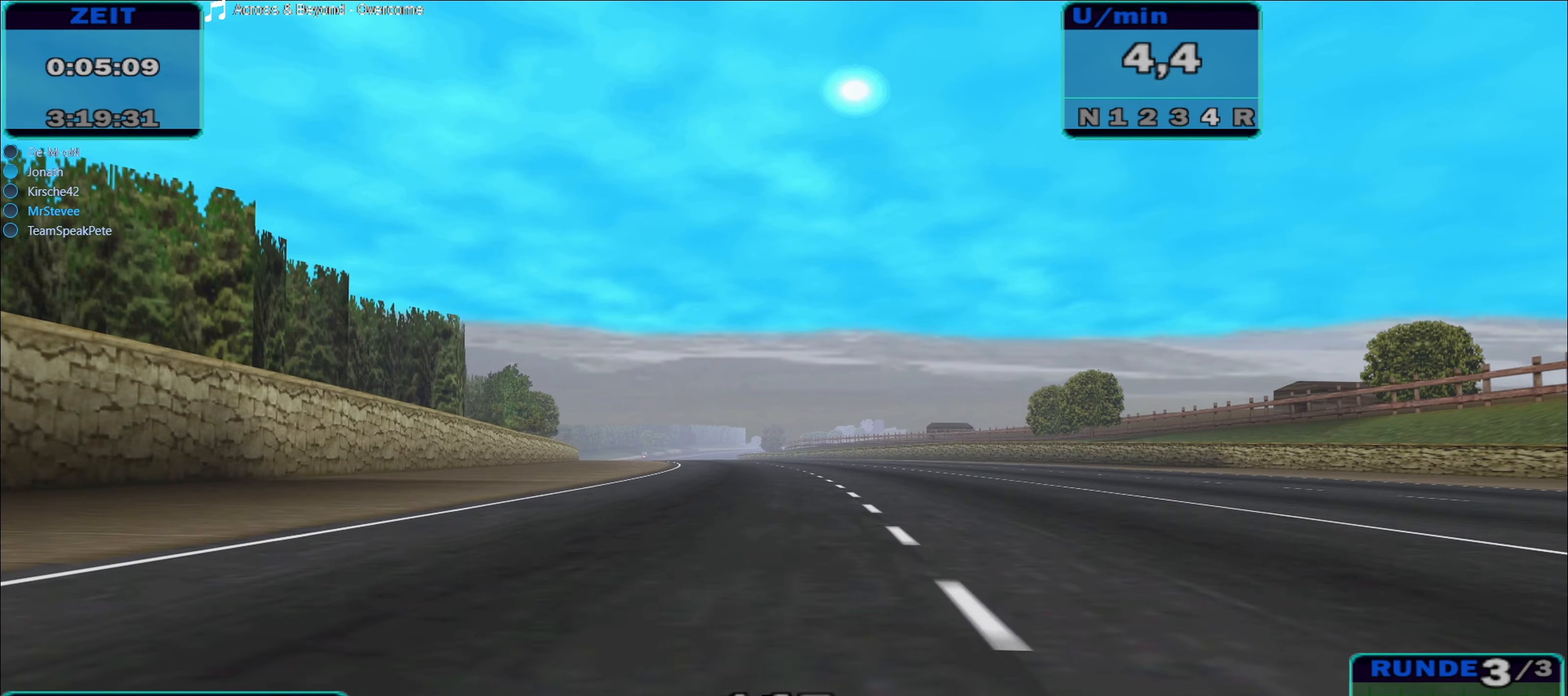
{"buttons": ["R2"], "left_stick": "center", "right_stick": "center", "events": [[33, "left_stick", "center"]]}
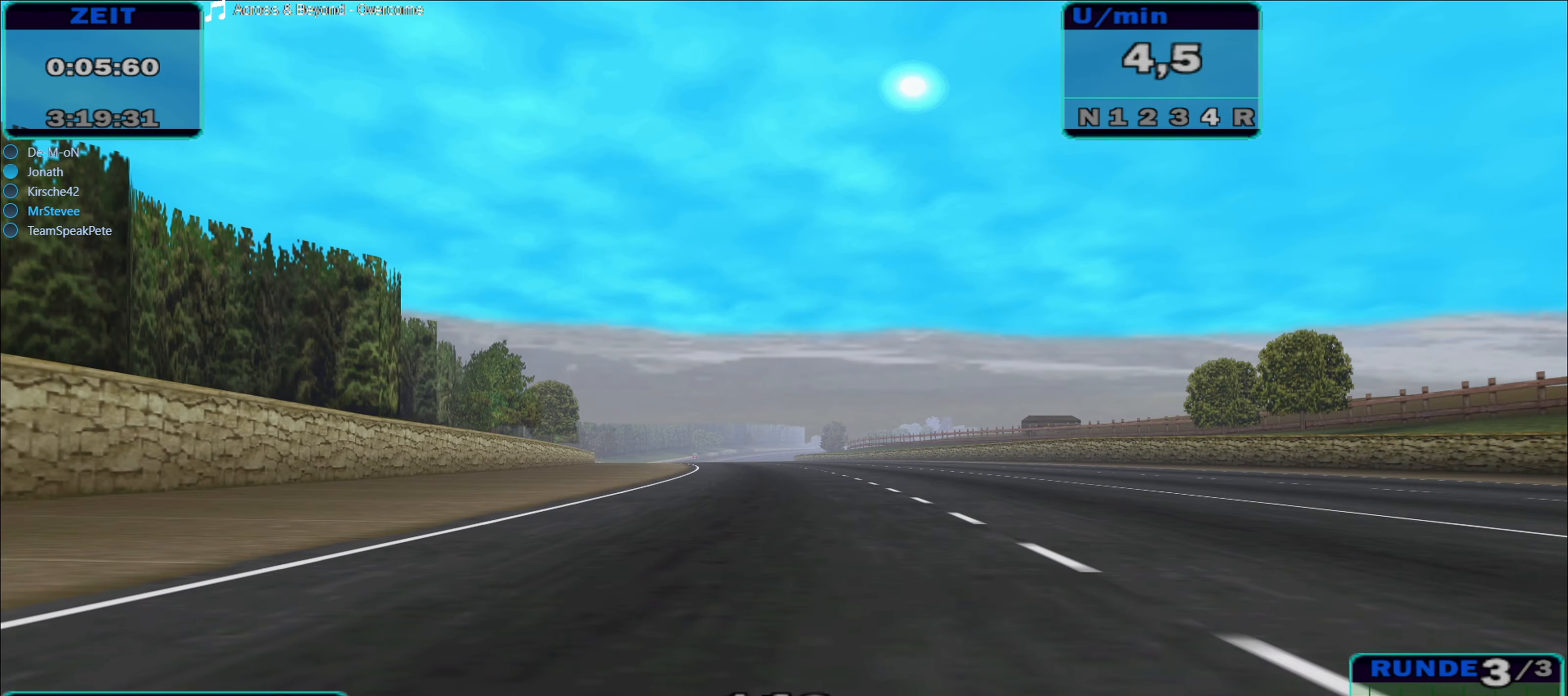
{"buttons": ["R2"], "left_stick": "center", "right_stick": "center", "events": [[16, "left_stick", "left"], [150, "left_stick", "center"]]}